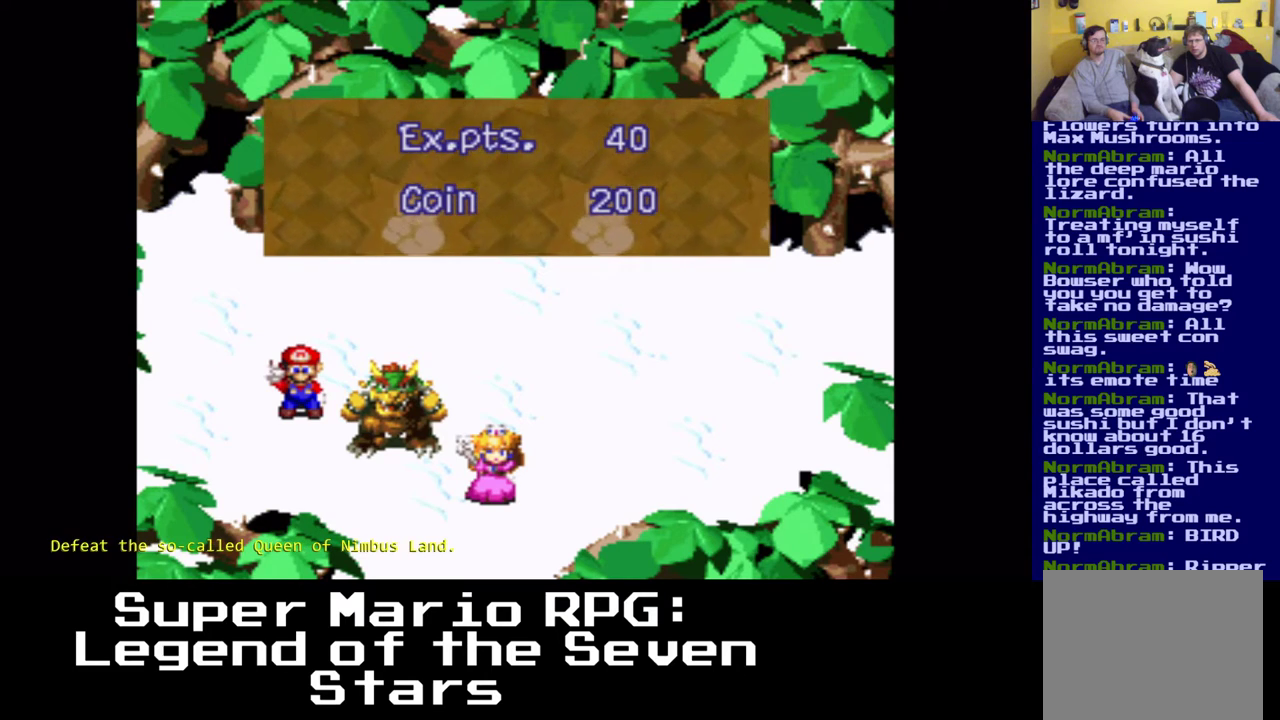
Gameplay with a controller (Xbox layout); each line is a JSON object with the inputs held at the frame after it. "events" lists button and stick changes between this image and that frame as [ms after this image, input, new state], when the widget could be followed in between. Not read: L3 R3 right_stick.
{"buttons": [], "left_stick": "center", "events": [[183, "B", "down"], [333, "B", "up"]]}
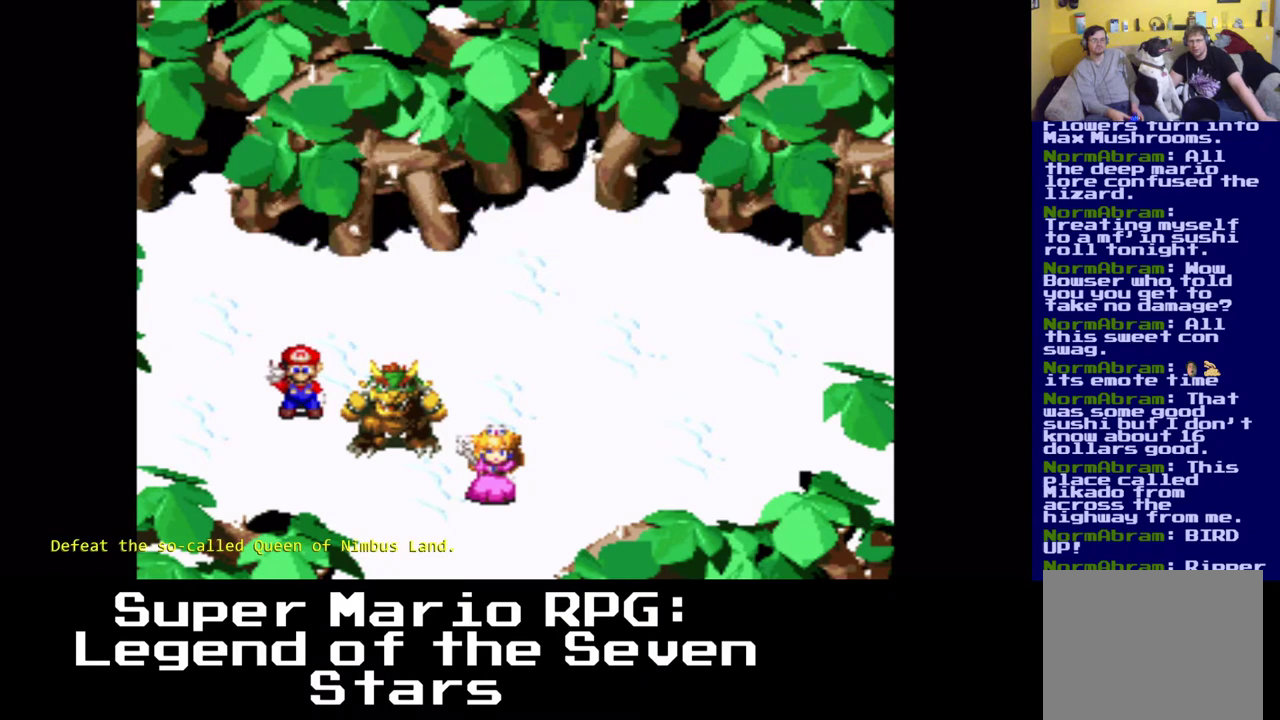
{"buttons": [], "left_stick": "center", "events": []}
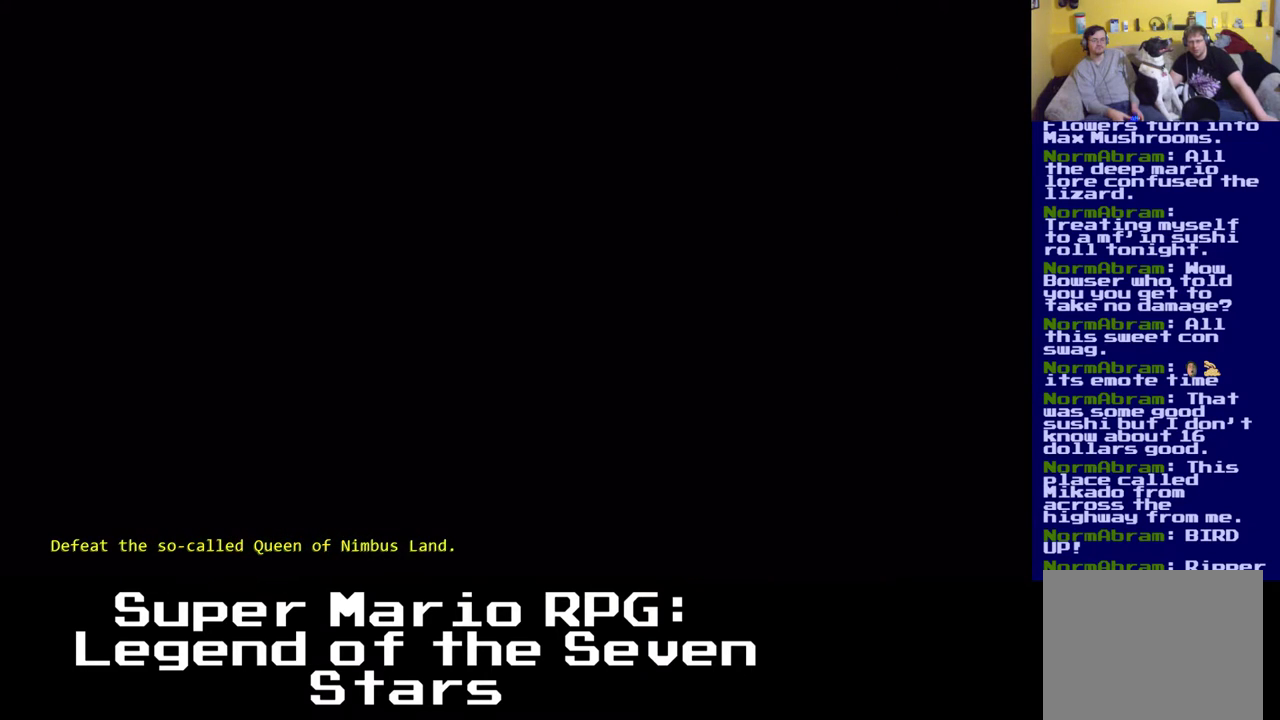
{"buttons": [], "left_stick": "center", "events": []}
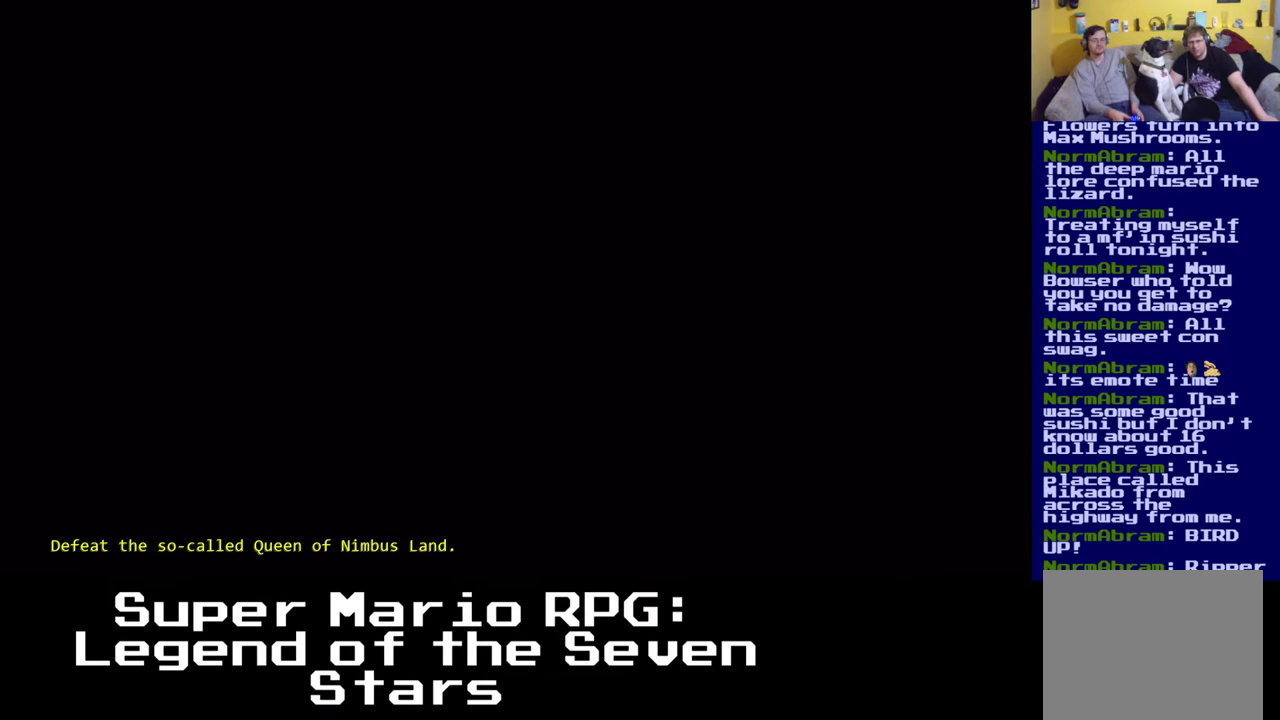
{"buttons": [], "left_stick": "center", "events": []}
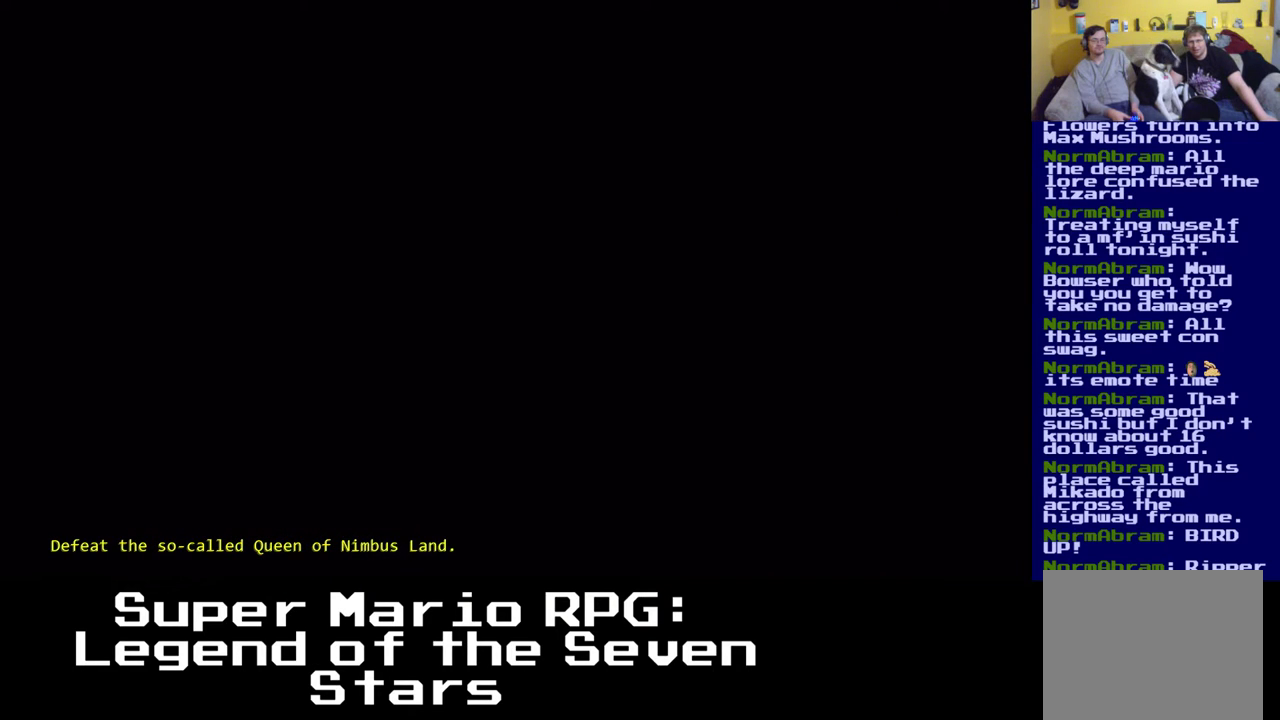
{"buttons": [], "left_stick": "center", "events": []}
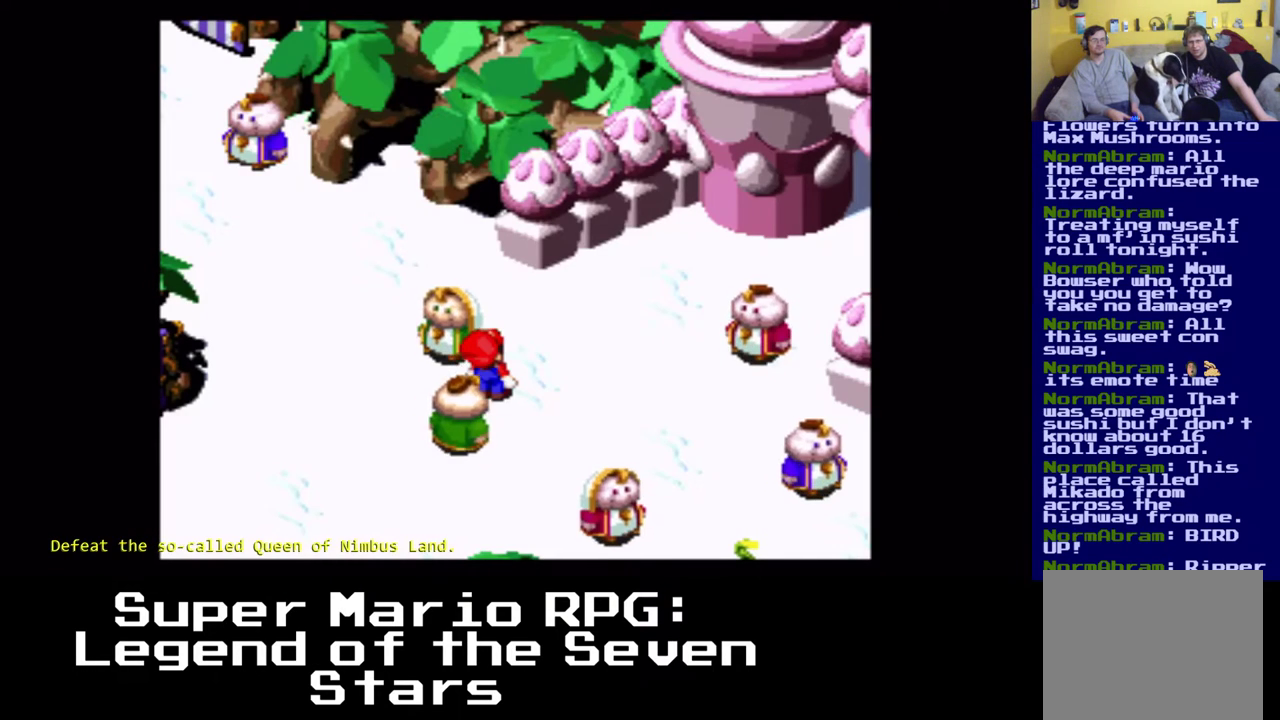
{"buttons": [], "left_stick": "center", "events": []}
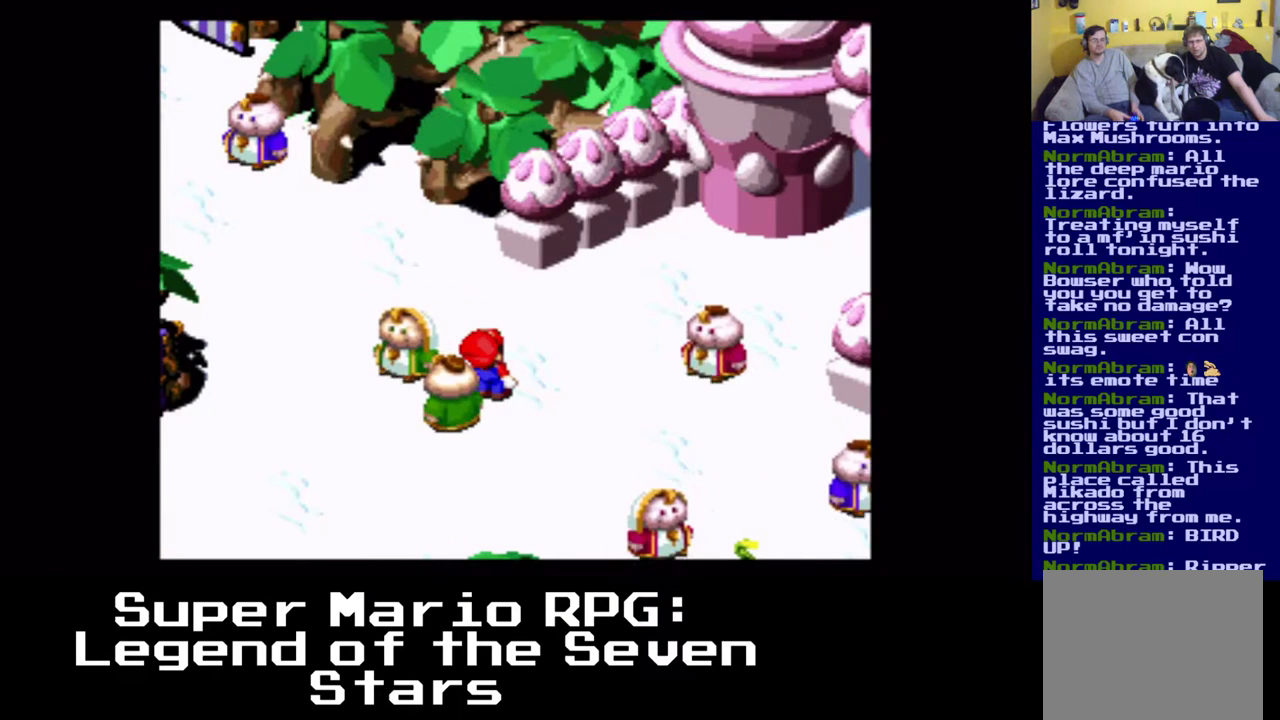
{"buttons": ["DPAD_DOWN", "DPAD_LEFT"], "left_stick": "center", "events": [[400, "DPAD_DOWN", "down"], [400, "DPAD_LEFT", "down"]]}
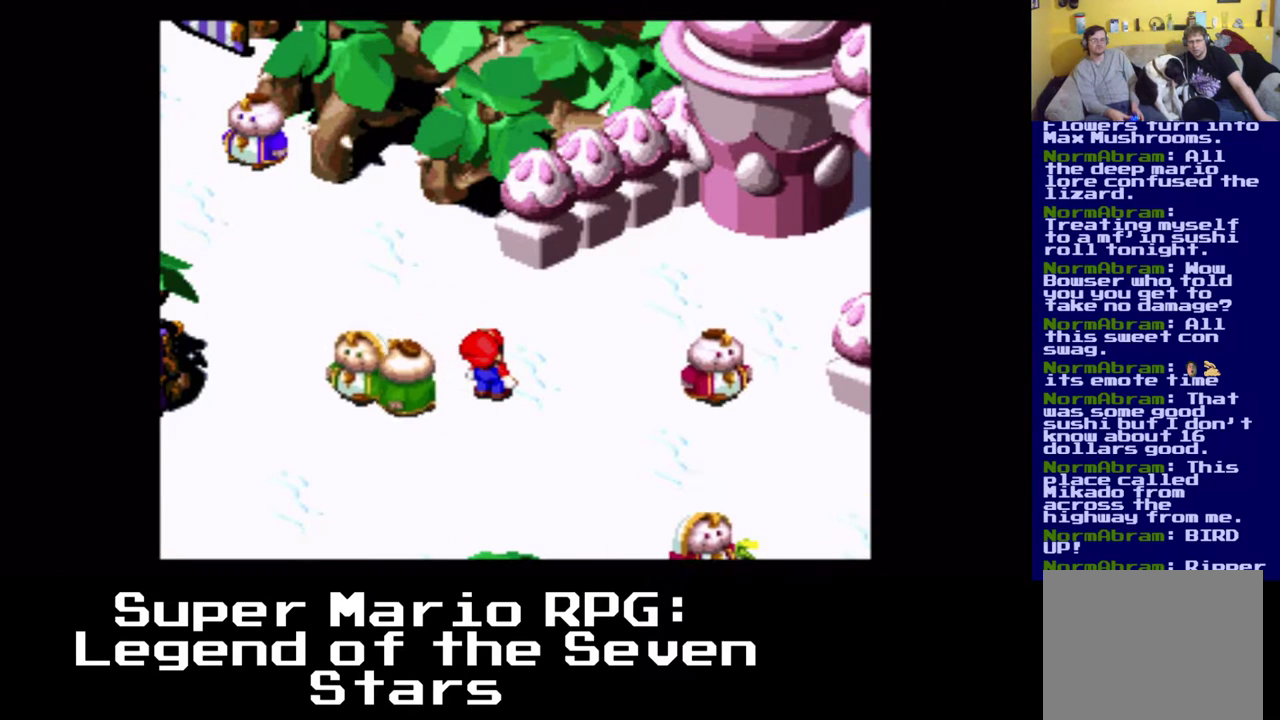
{"buttons": [], "left_stick": "center", "events": [[183, "DPAD_LEFT", "up"], [200, "DPAD_DOWN", "up"]]}
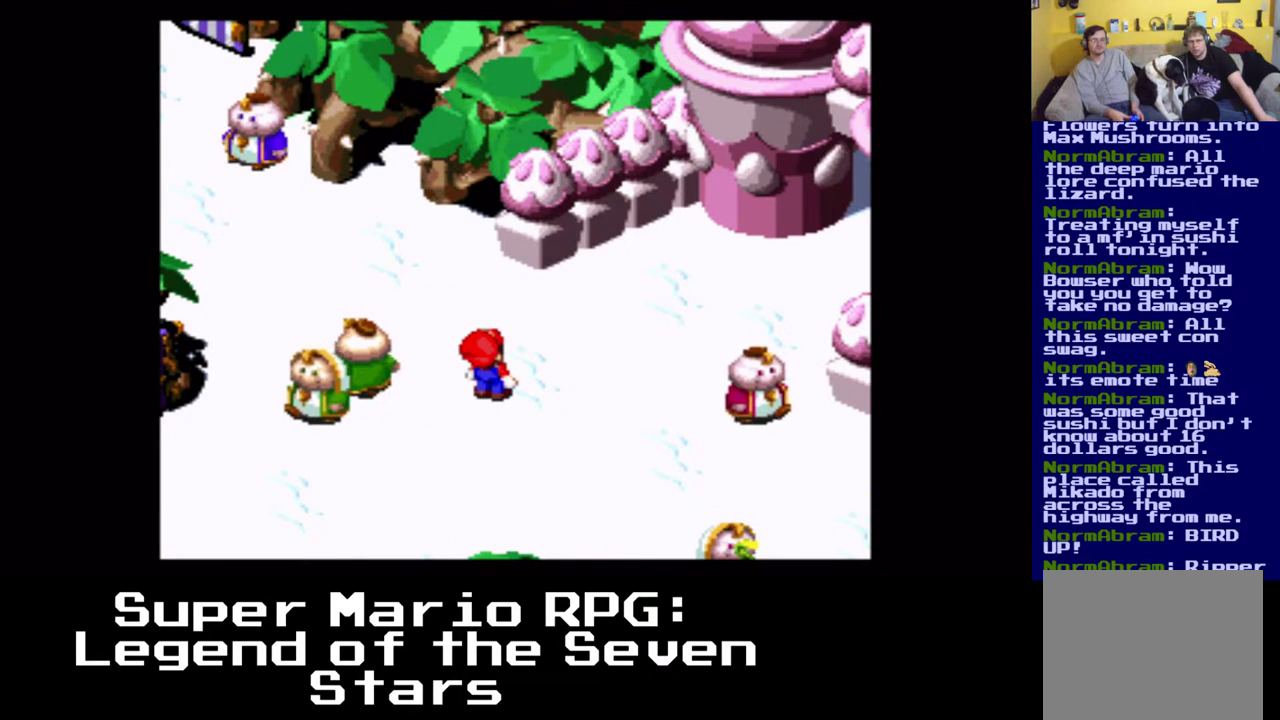
{"buttons": [], "left_stick": "center", "events": []}
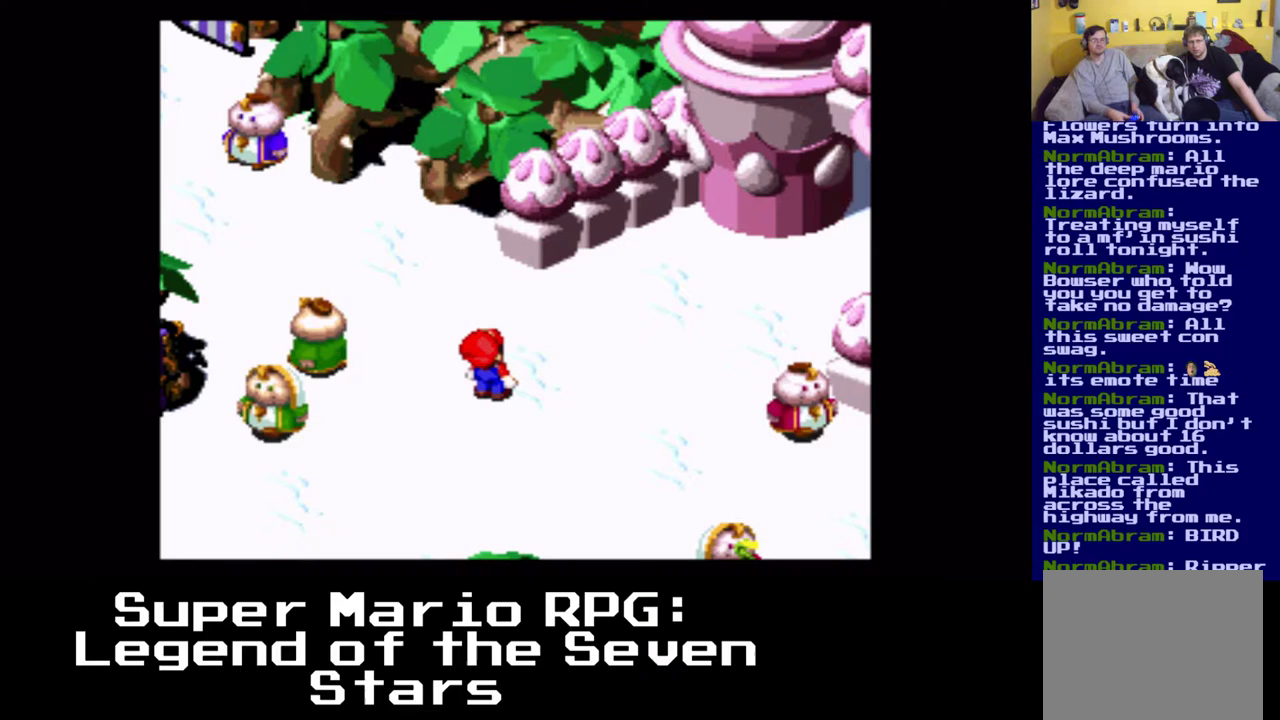
{"buttons": [], "left_stick": "center", "events": []}
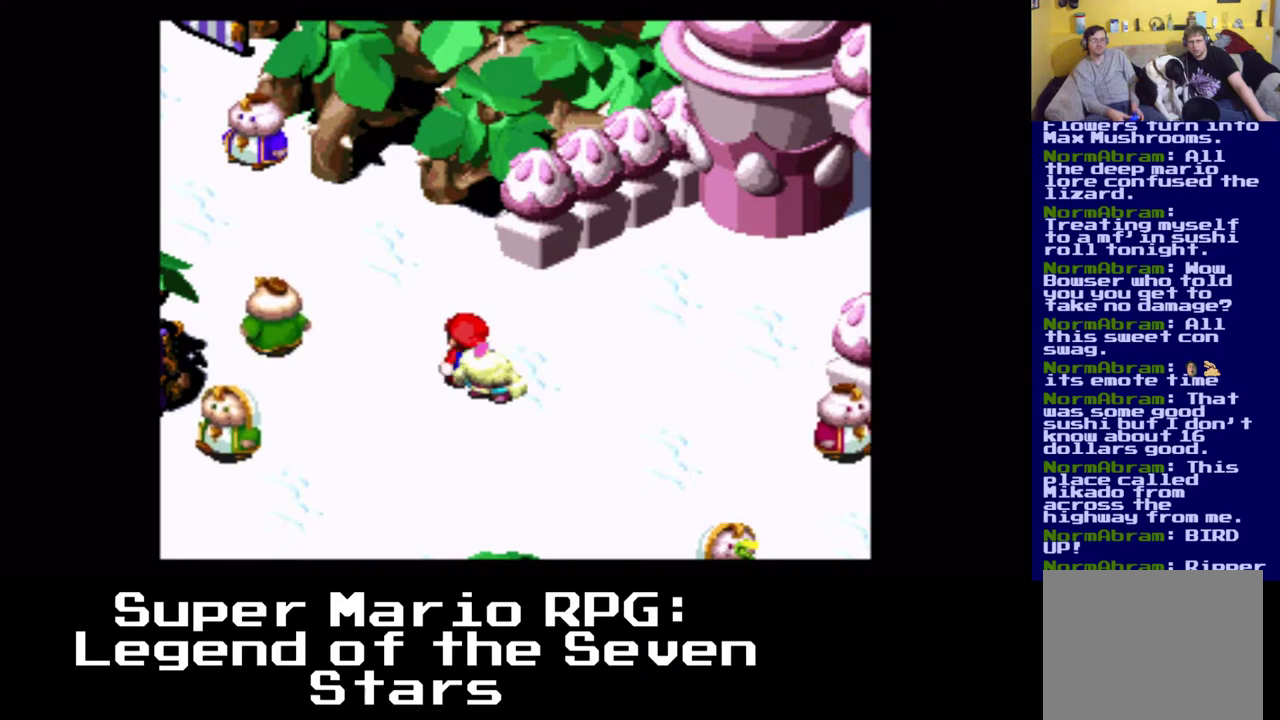
{"buttons": [], "left_stick": "center", "events": []}
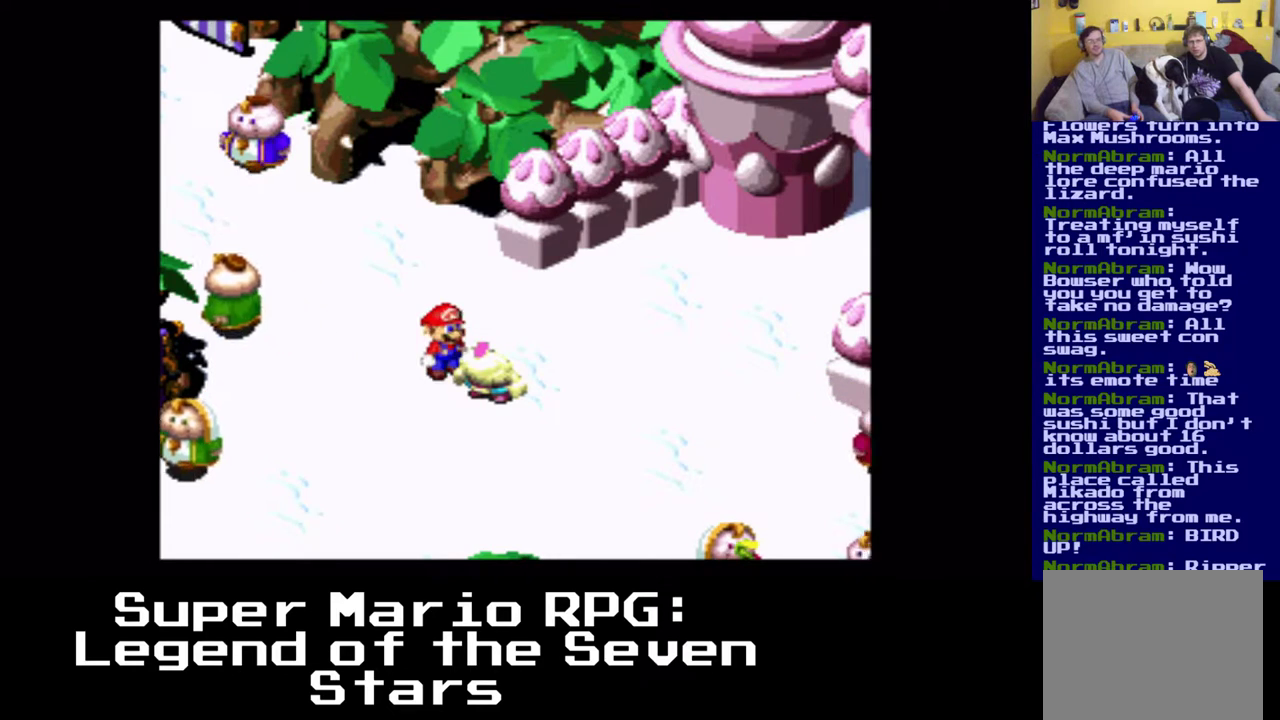
{"buttons": [], "left_stick": "center", "events": []}
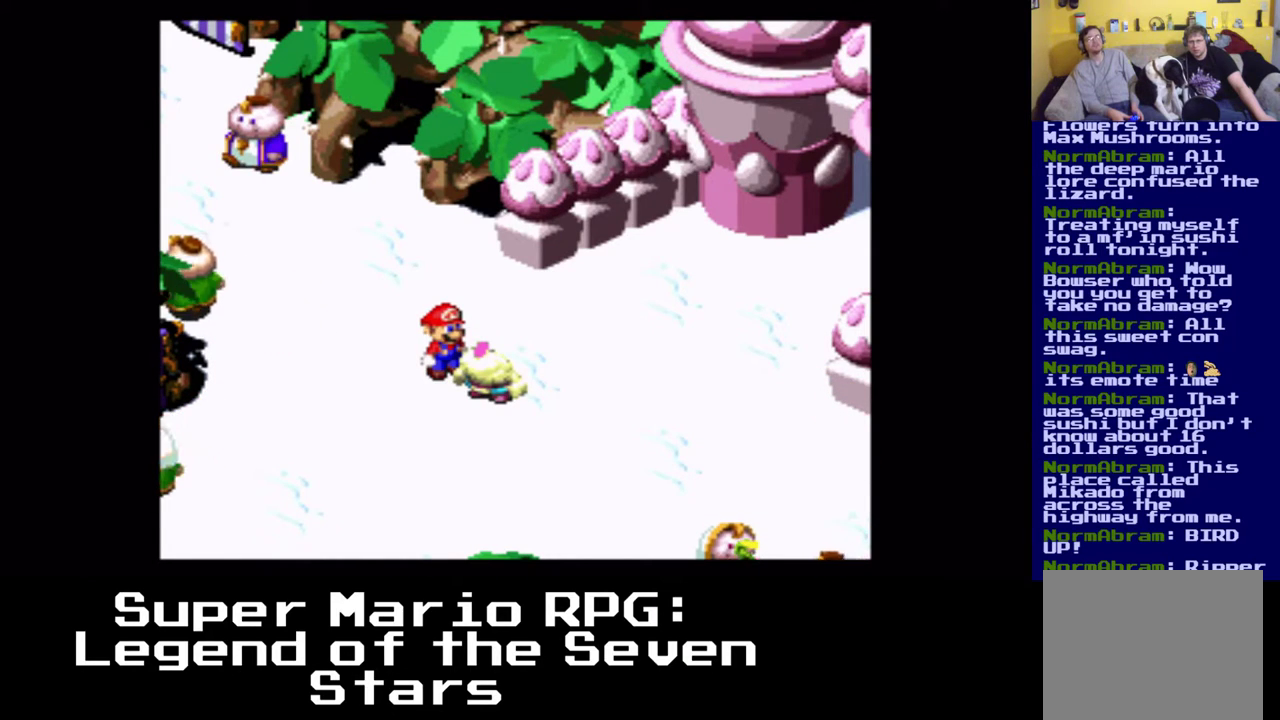
{"buttons": [], "left_stick": "center", "events": []}
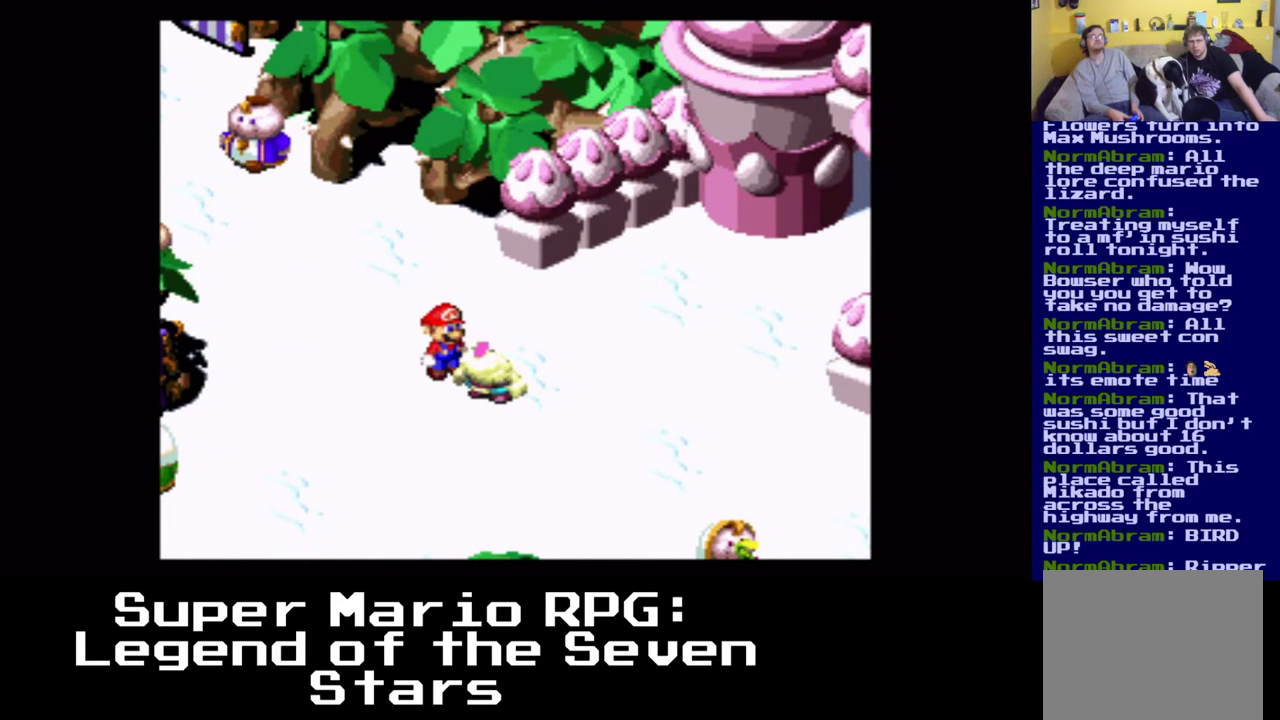
{"buttons": [], "left_stick": "center", "events": []}
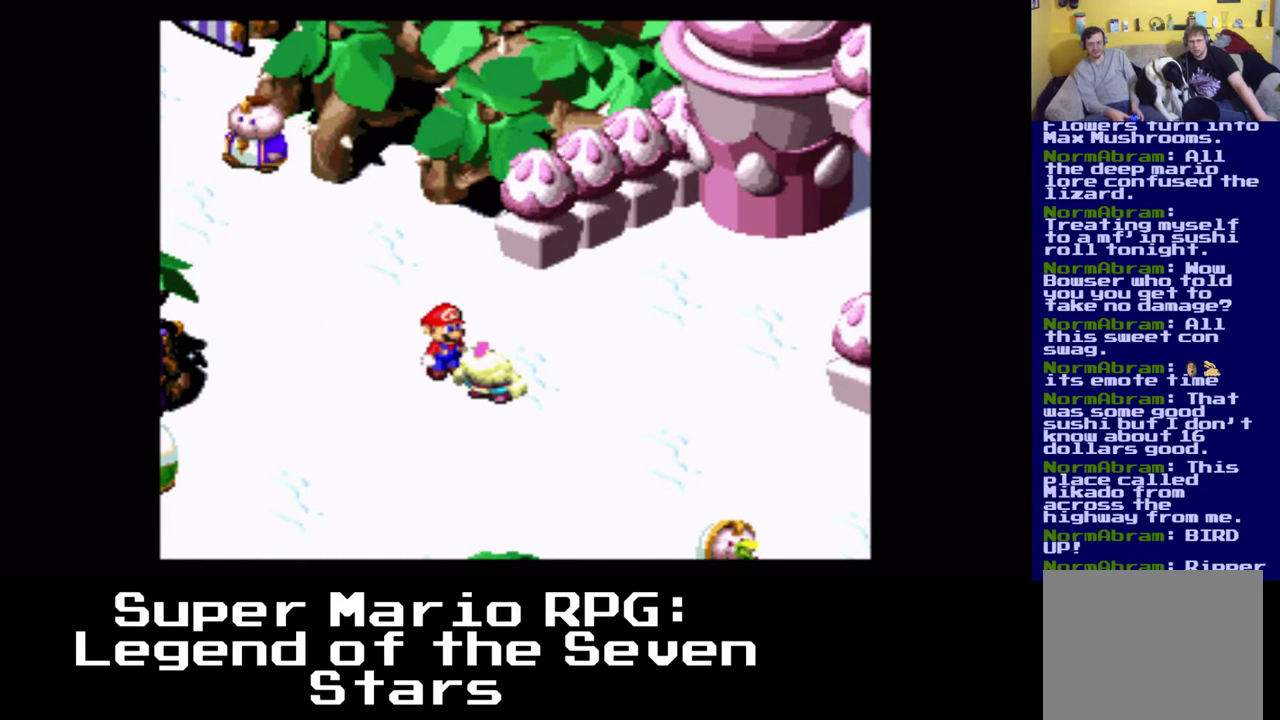
{"buttons": [], "left_stick": "center", "events": []}
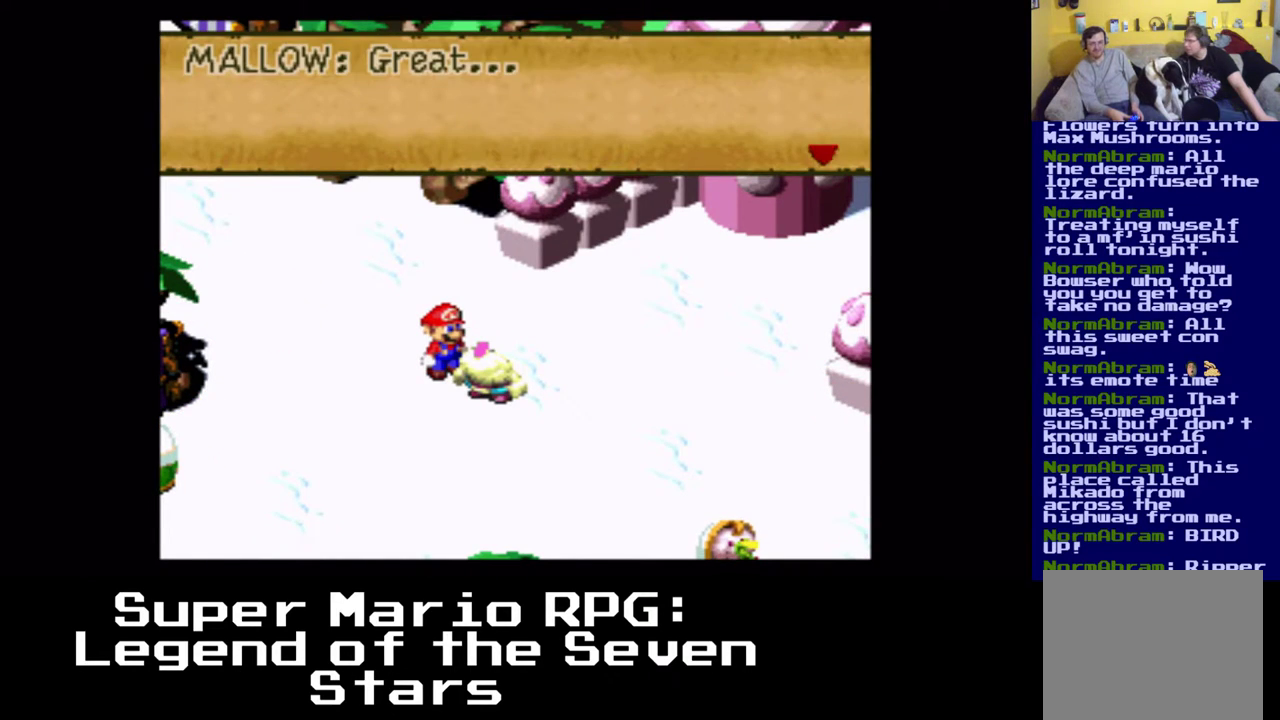
{"buttons": ["B"], "left_stick": "center", "events": [[383, "B", "down"]]}
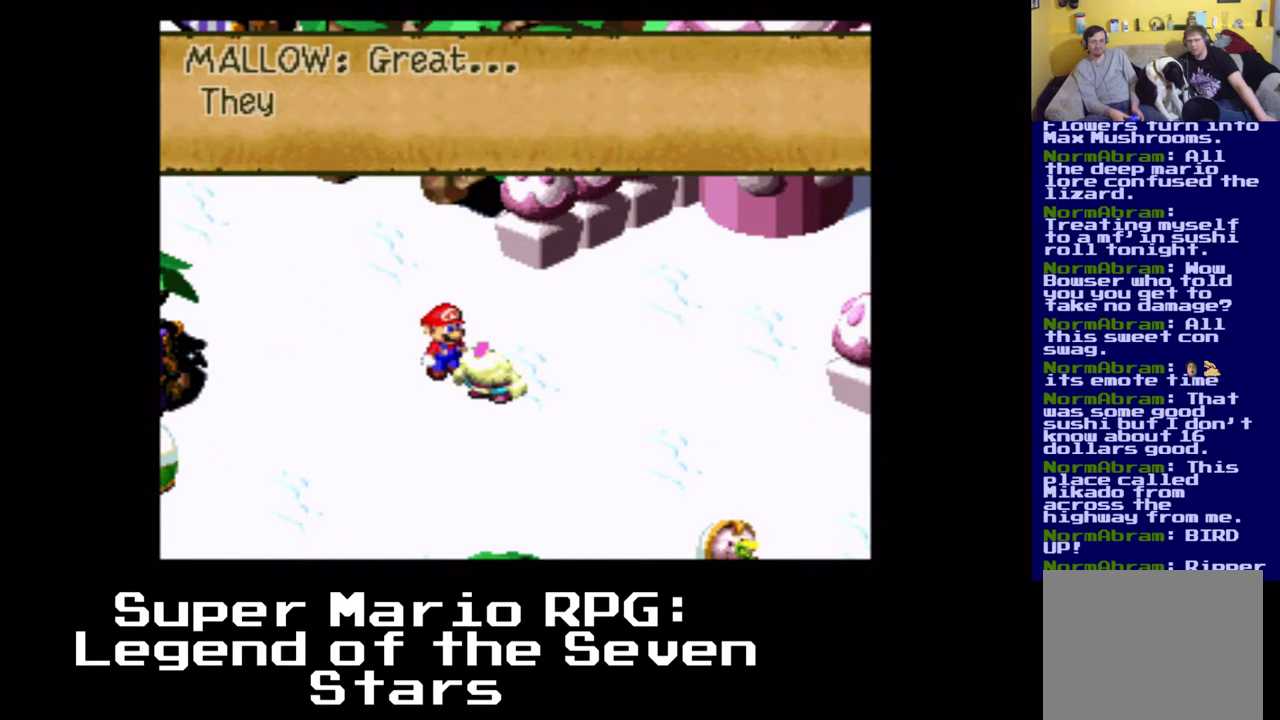
{"buttons": [], "left_stick": "center", "events": [[17, "B", "up"]]}
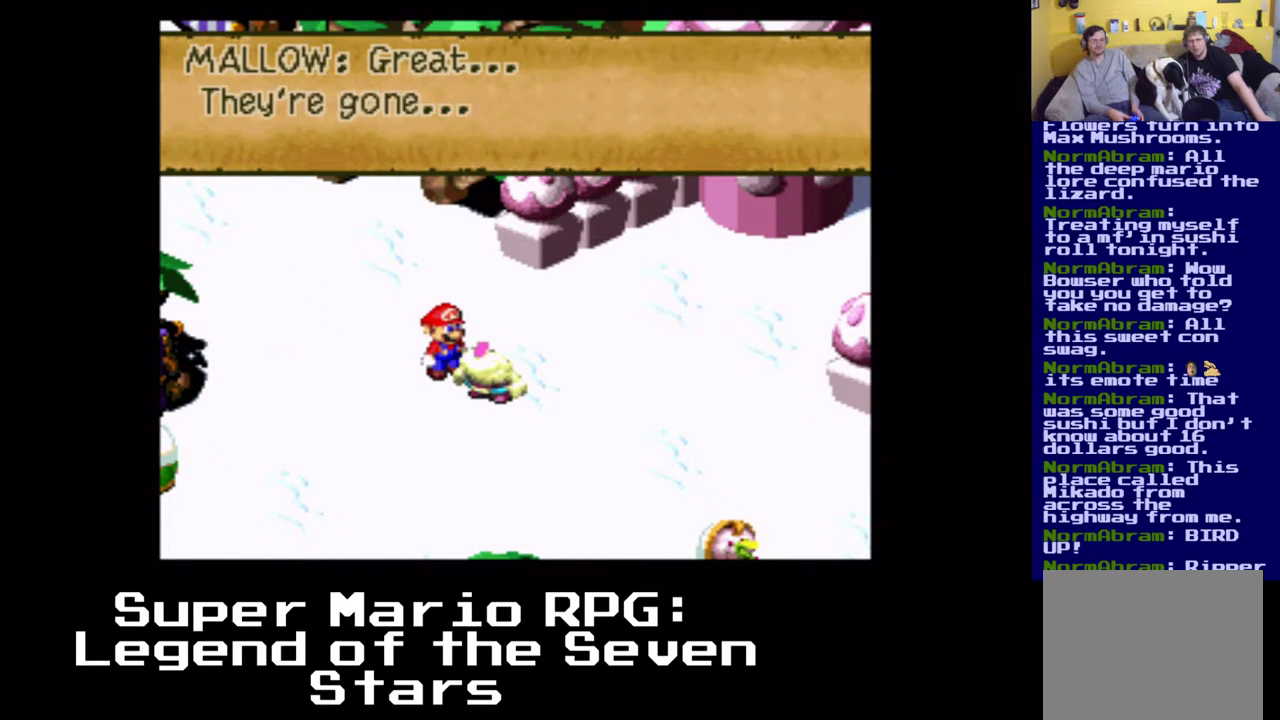
{"buttons": [], "left_stick": "center", "events": [[167, "B", "down"], [300, "B", "up"]]}
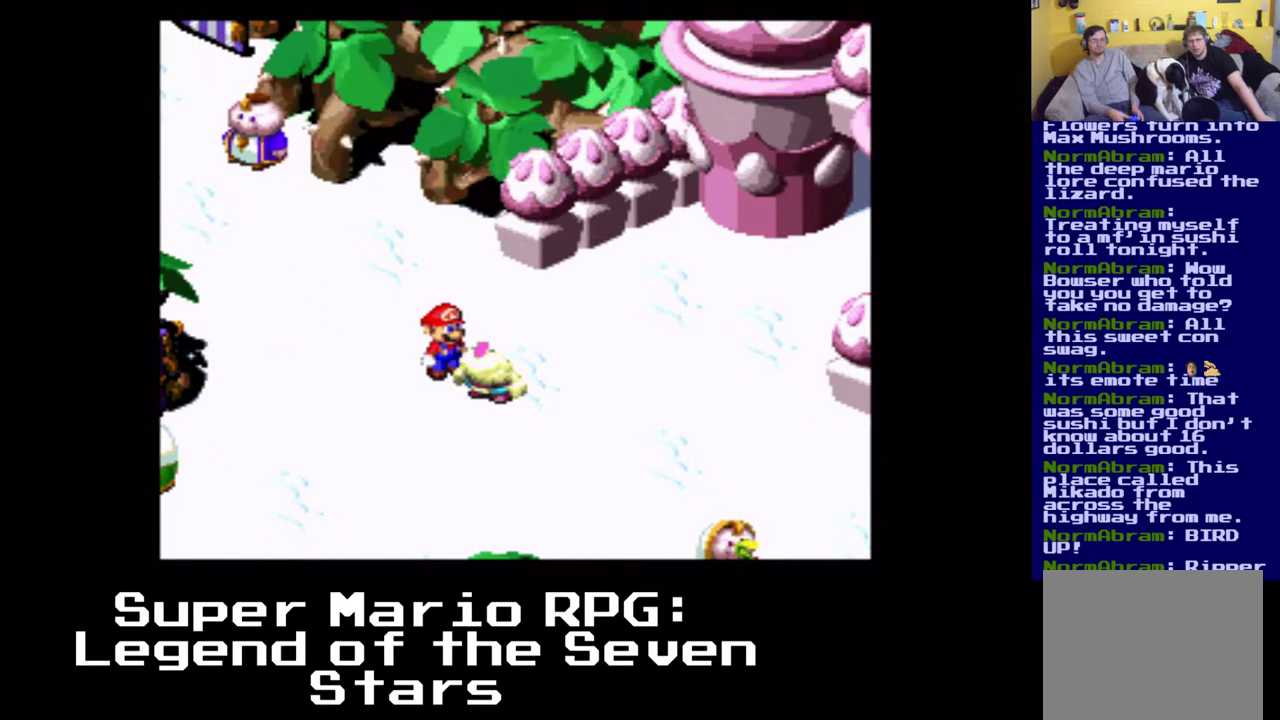
{"buttons": [], "left_stick": "center", "events": []}
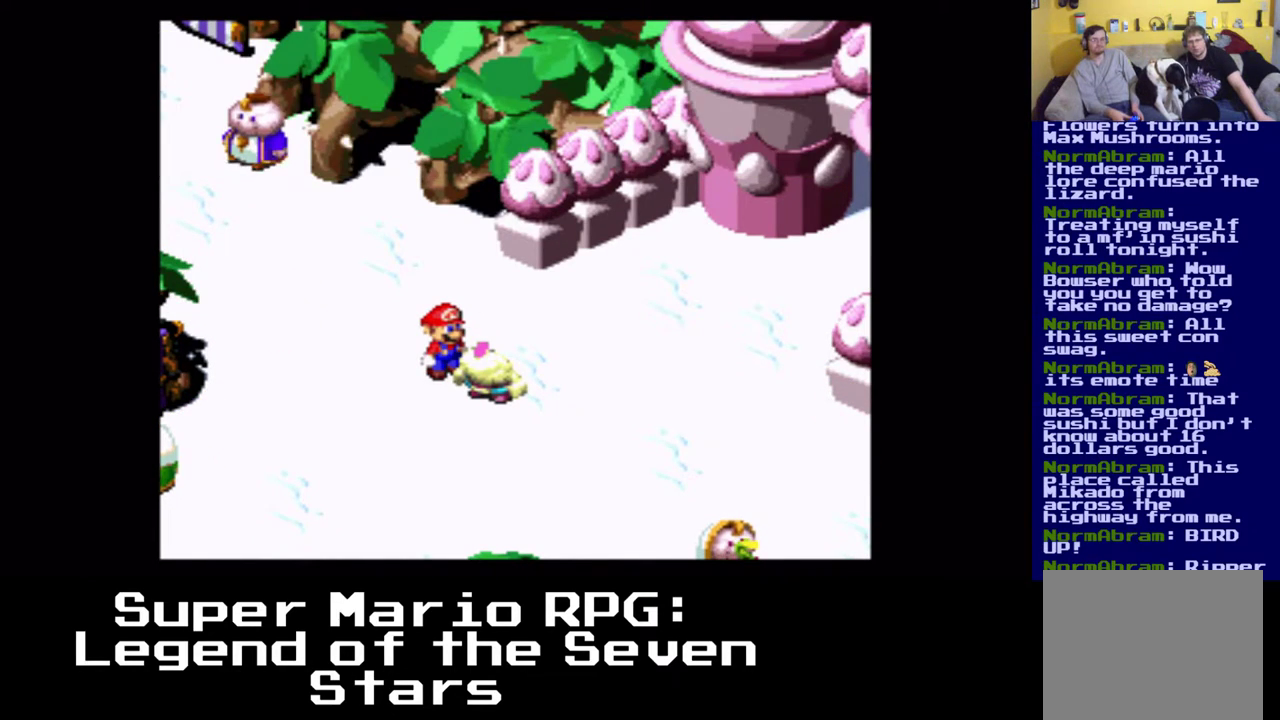
{"buttons": [], "left_stick": "center", "events": []}
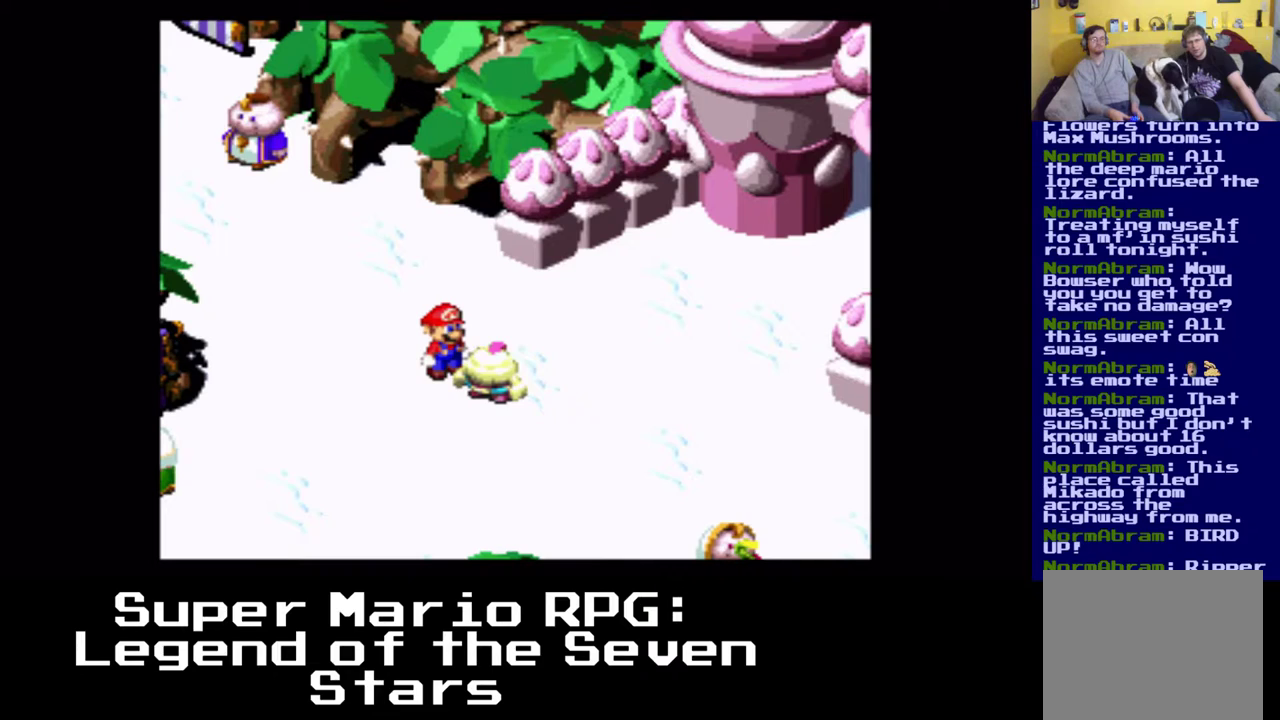
{"buttons": [], "left_stick": "center", "events": []}
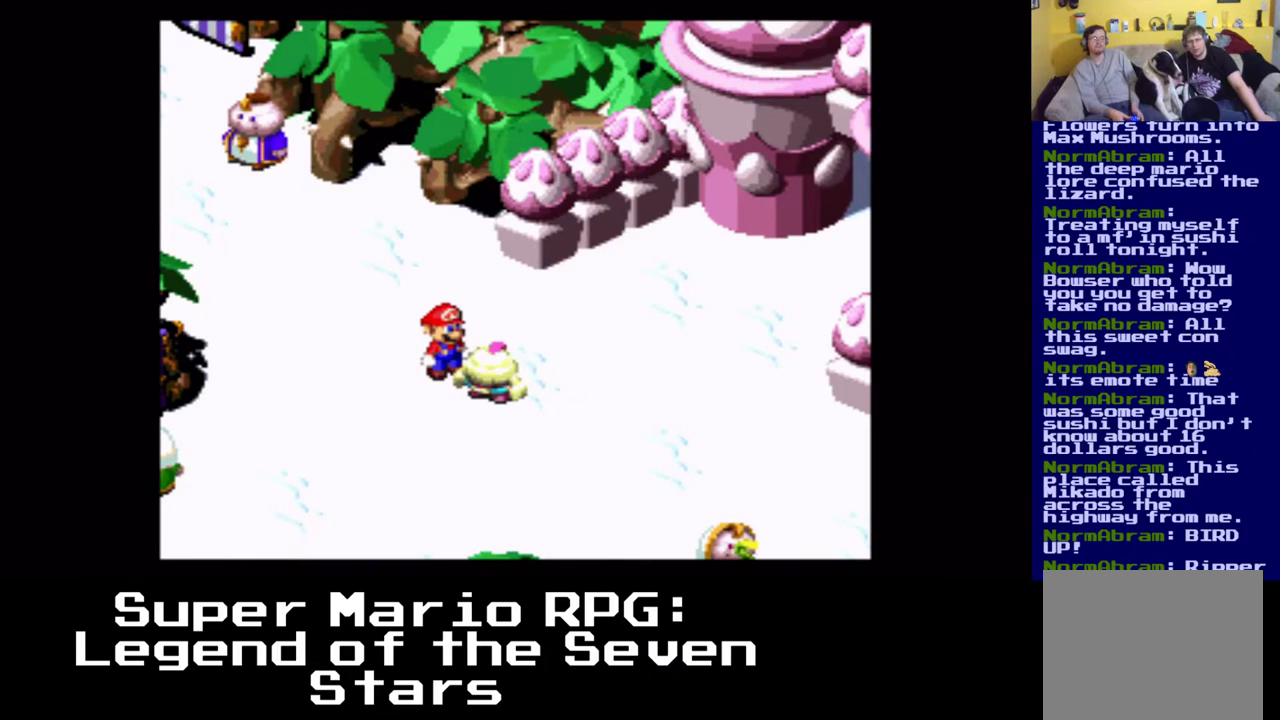
{"buttons": [], "left_stick": "center", "events": []}
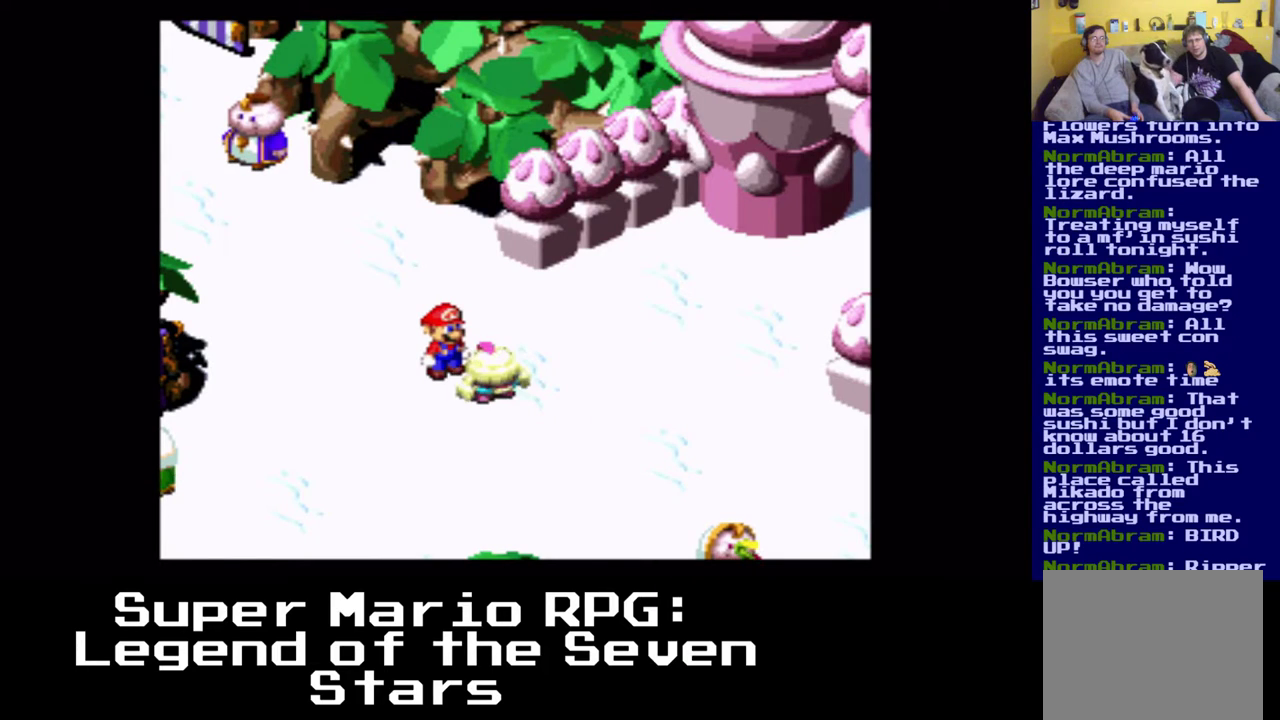
{"buttons": [], "left_stick": "center", "events": []}